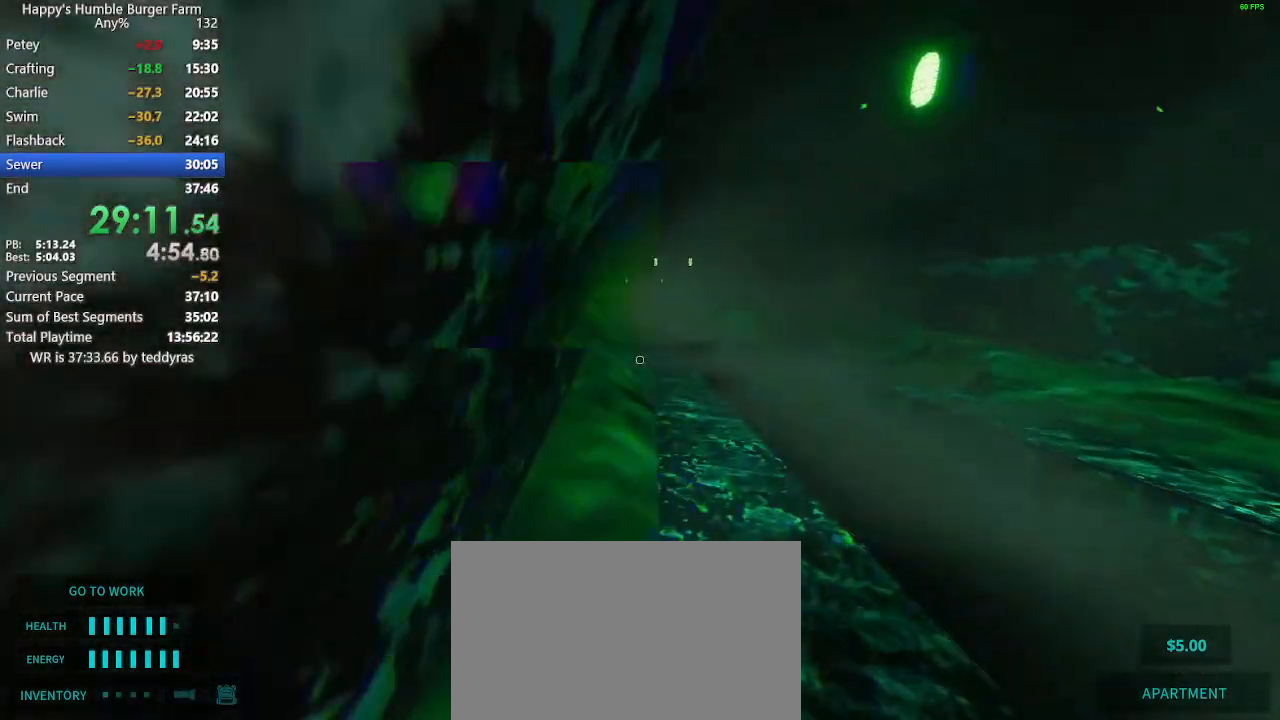
Gameplay with keyboard and mouse; each line is a JSON object with the keys and mouse buttons held at the frame after it. "events" lists presses ("down") and releases ("up") of "1", "2", "3", "4", "5", "a", "alt", "c", "caps_lock", "ctrl", "d", "e", "f", "g", "q", "r", "s", "shift", "space", "t", "tab", "v", "w", "x", "z", "mouse_left", "mouse_wheel" and "mouse_right" between this image and that frame as [ms after this image, input, new state], when the widget could be followed in between. "mouse_left", "mouse_wheel", "mouse_right" = the "left", "wheel", "right" buttons of the "mouse" list. No other keys are recorded. "wheel" means that the mouse wheel is clicked or scrolled. Not read: mouse_move.
{"keys": ["shift", "w"], "mouse": [], "events": []}
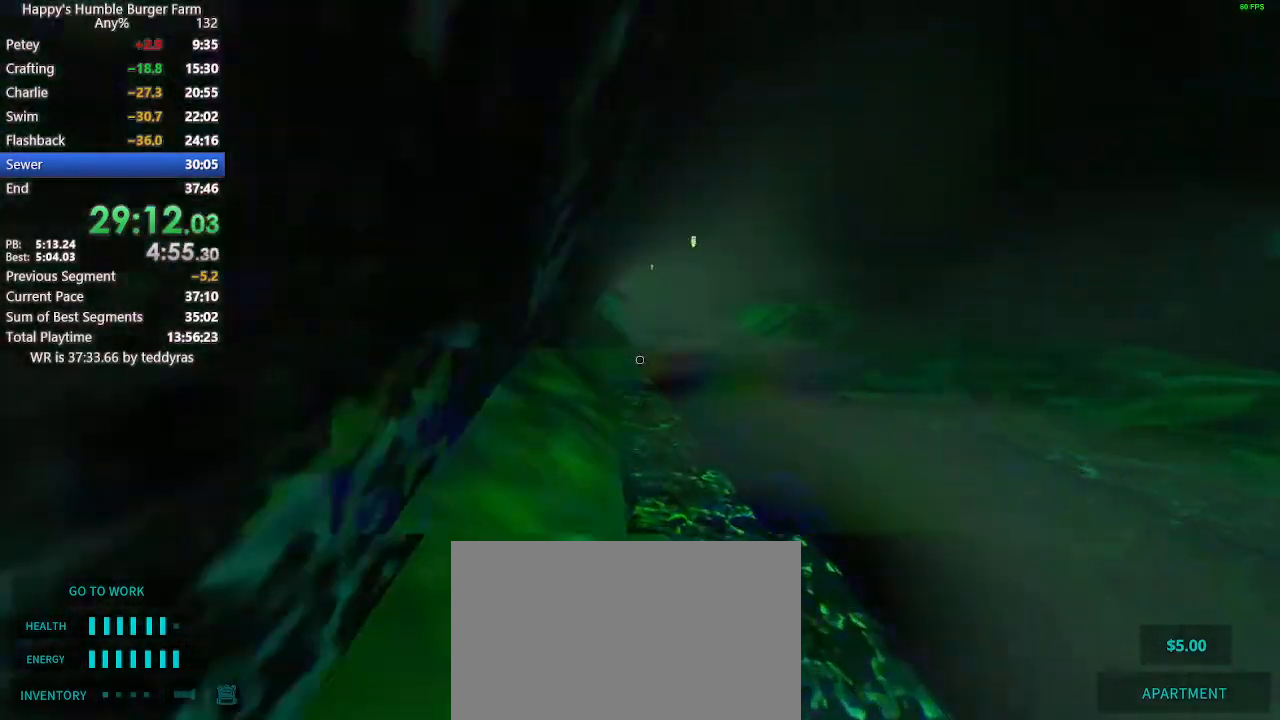
{"keys": ["shift", "w"], "mouse": [], "events": [[250, "space", "down"], [350, "space", "up"]]}
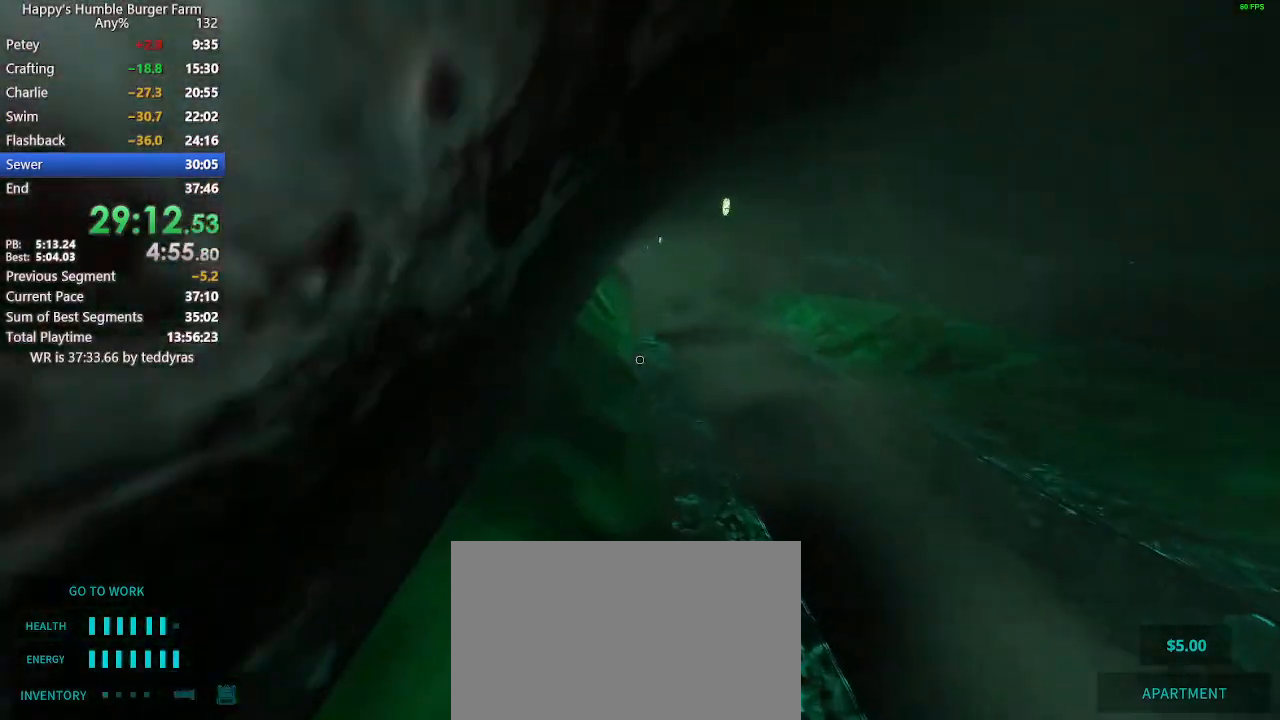
{"keys": ["shift", "w"], "mouse": [], "events": []}
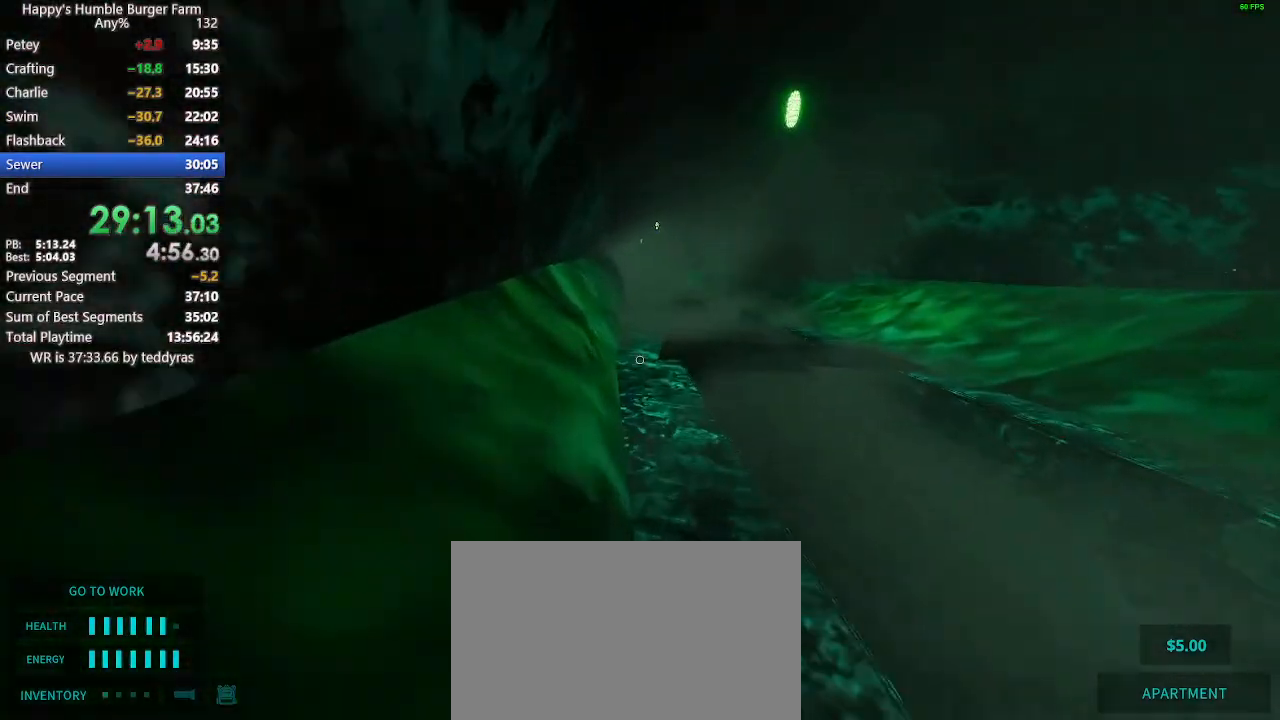
{"keys": ["shift", "w"], "mouse": [], "events": []}
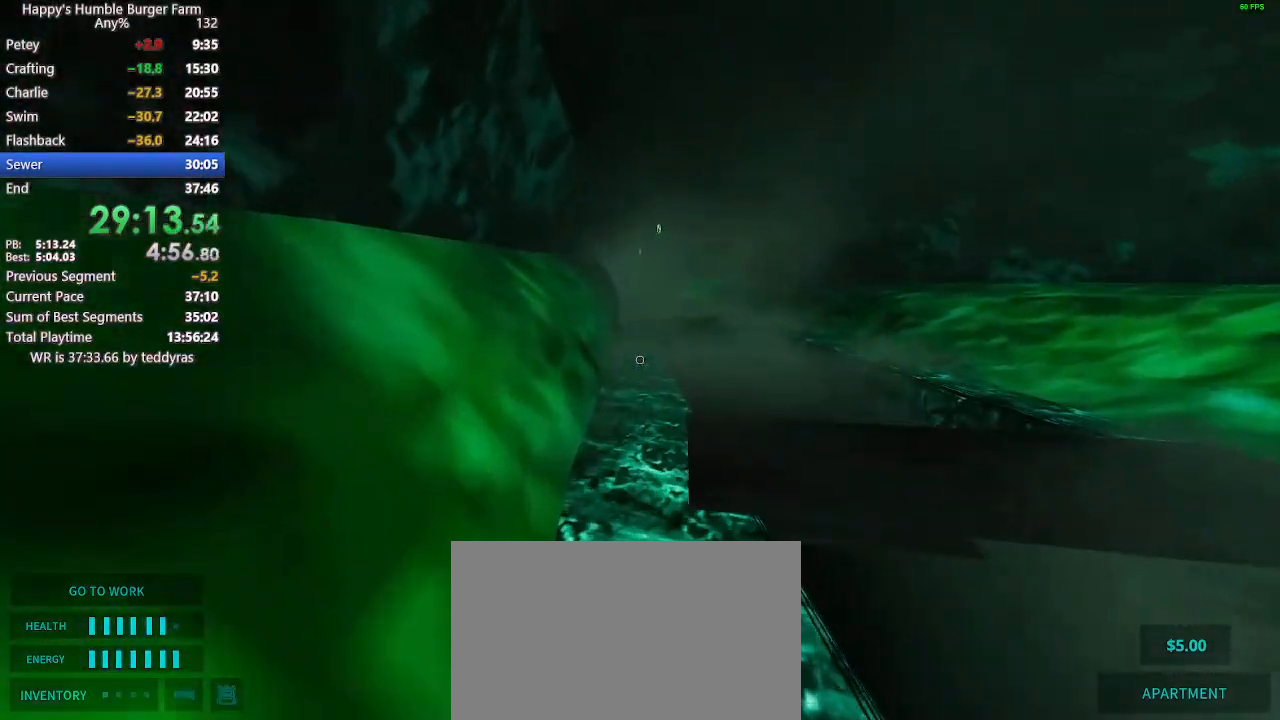
{"keys": ["shift", "w"], "mouse": [], "events": [[433, "space", "down"], [483, "space", "up"]]}
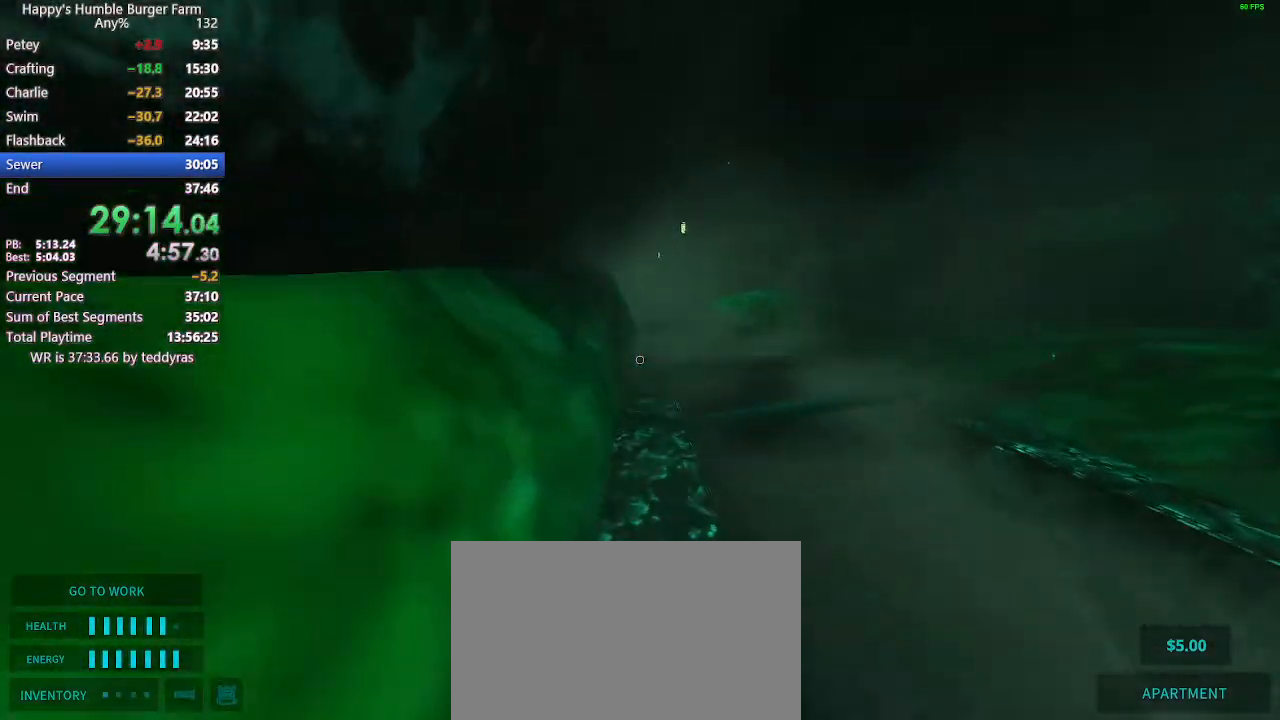
{"keys": ["shift", "w"], "mouse": [], "events": []}
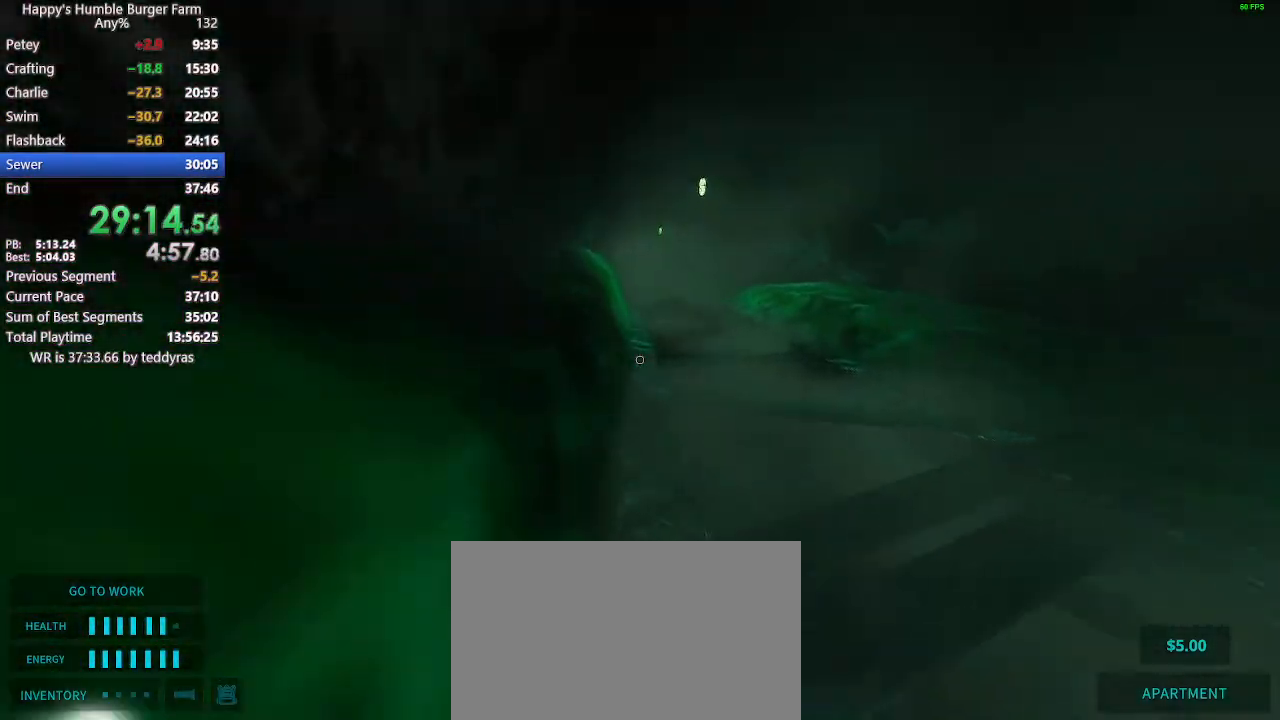
{"keys": ["shift", "w"], "mouse": [], "events": []}
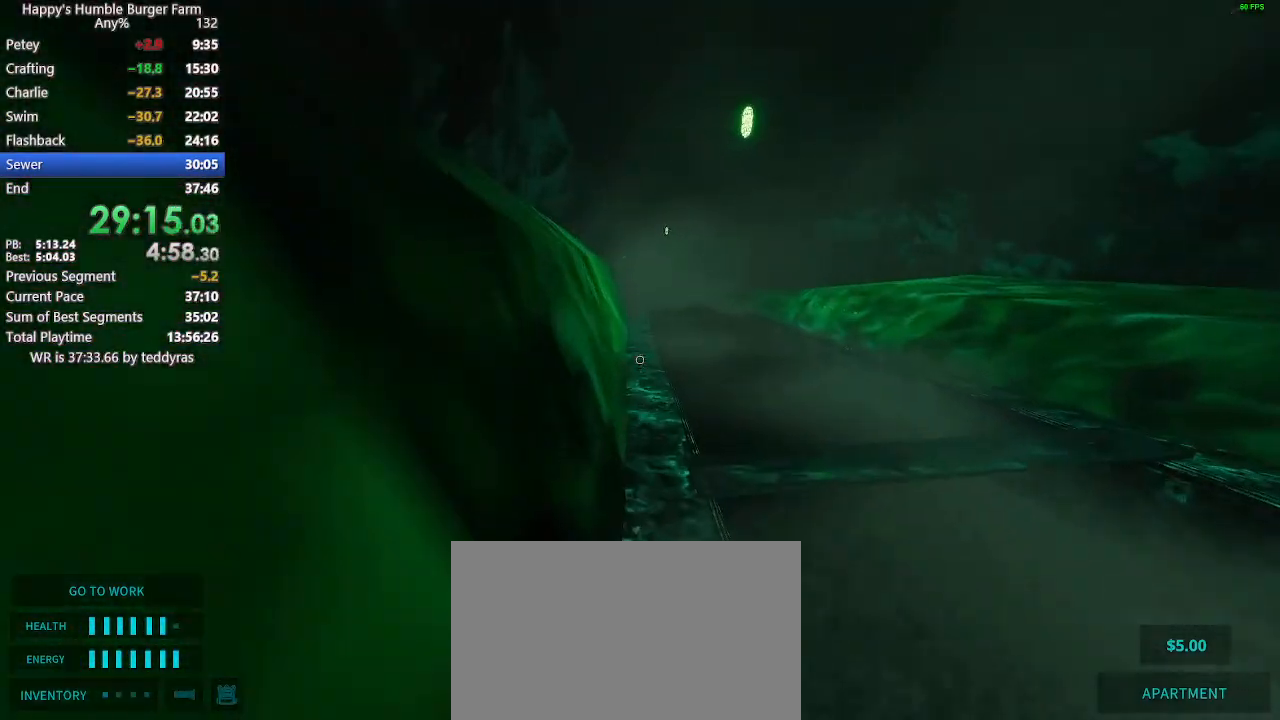
{"keys": ["shift", "w"], "mouse": [], "events": []}
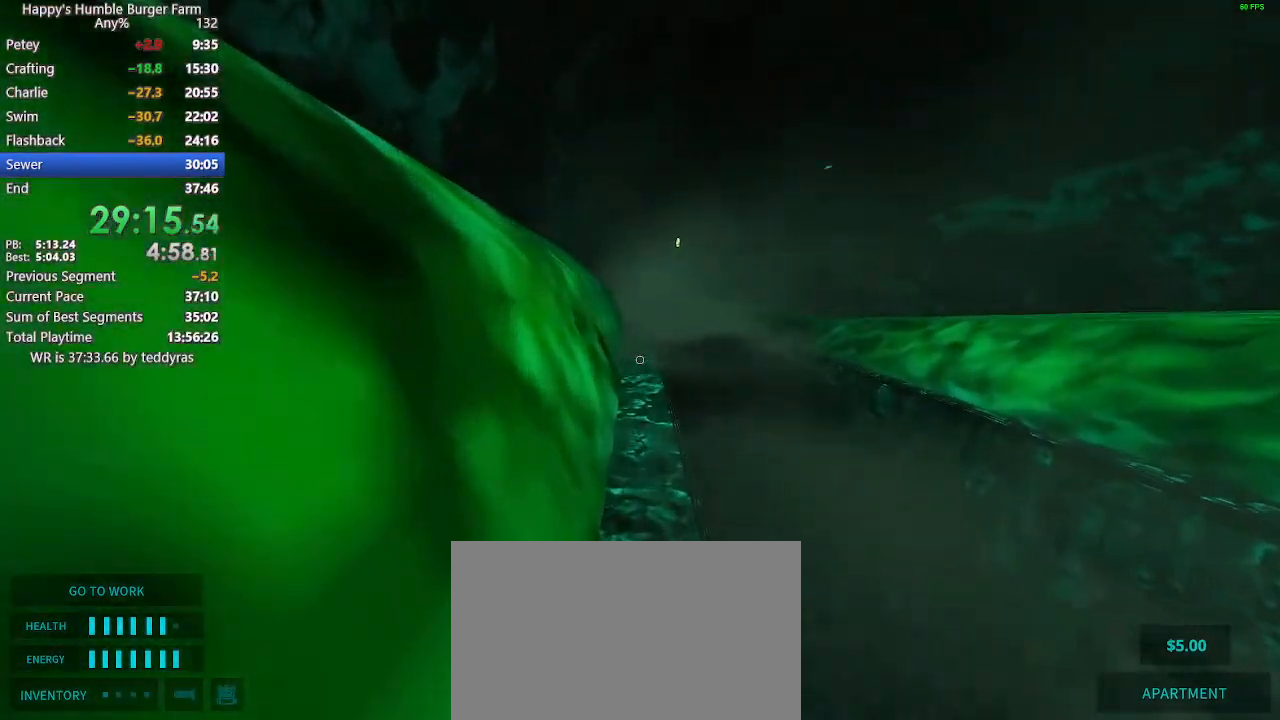
{"keys": ["shift", "w"], "mouse": [], "events": [[133, "space", "down"], [217, "space", "up"]]}
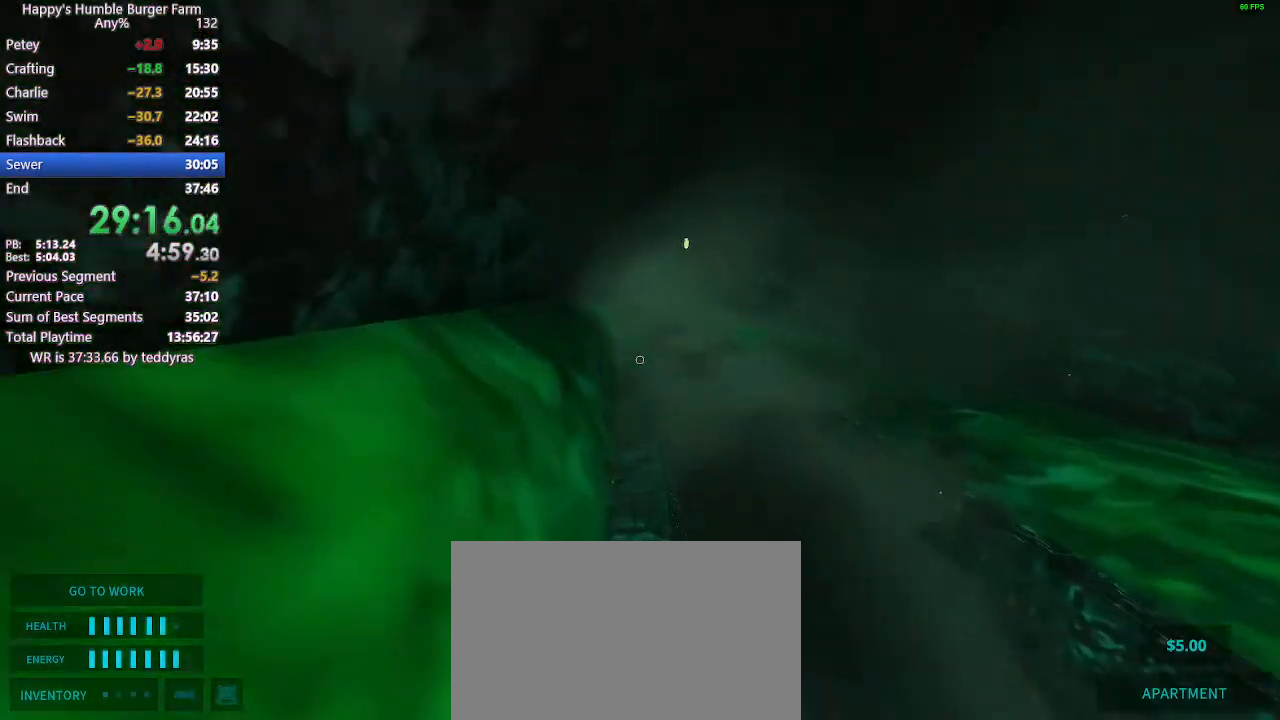
{"keys": ["shift", "w"], "mouse": [], "events": [[383, "space", "down"], [467, "space", "up"]]}
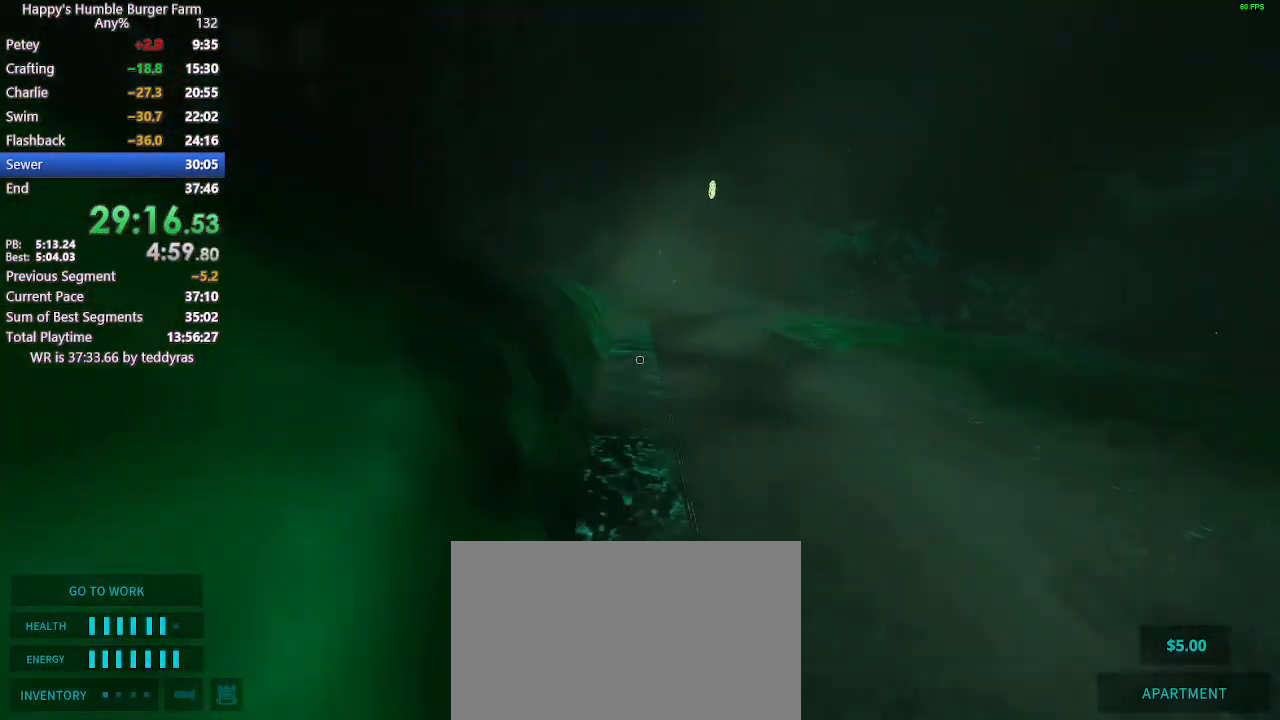
{"keys": ["shift", "w"], "mouse": [], "events": []}
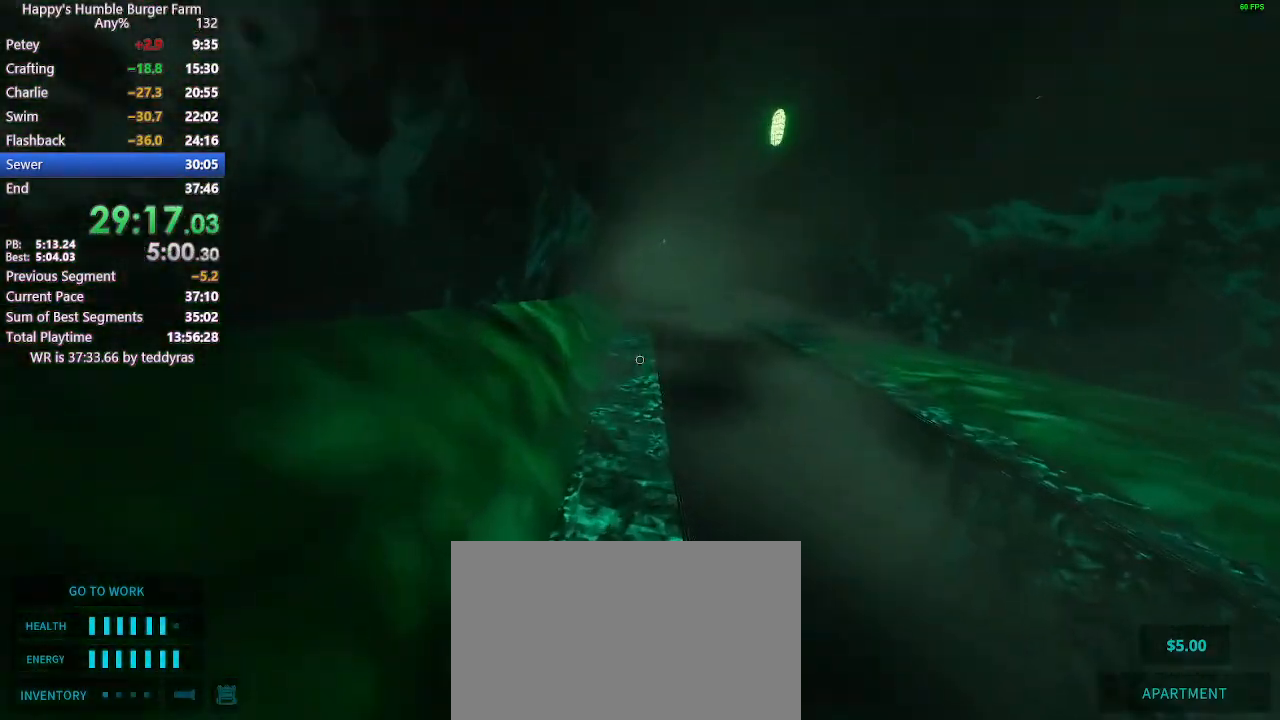
{"keys": ["shift", "w"], "mouse": [], "events": [[167, "space", "down"], [267, "space", "up"]]}
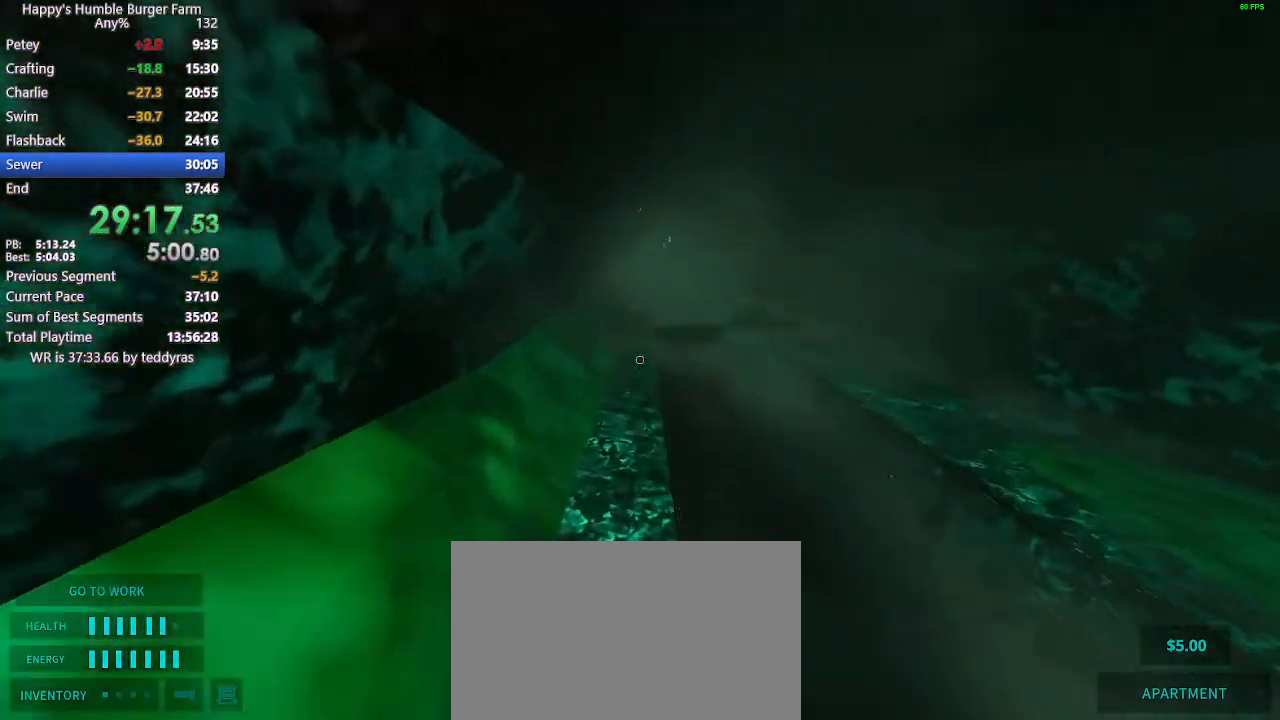
{"keys": ["shift", "w"], "mouse": [], "events": []}
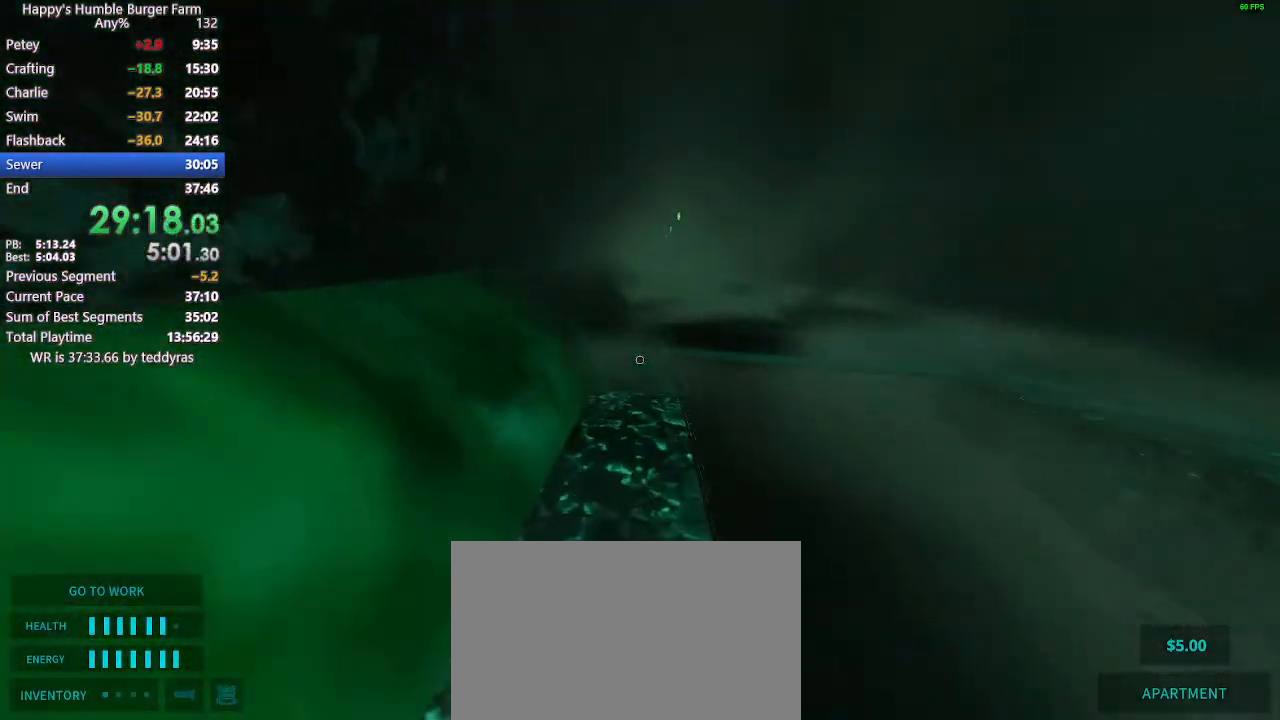
{"keys": ["shift", "w"], "mouse": [], "events": [[17, "space", "down"], [117, "space", "up"]]}
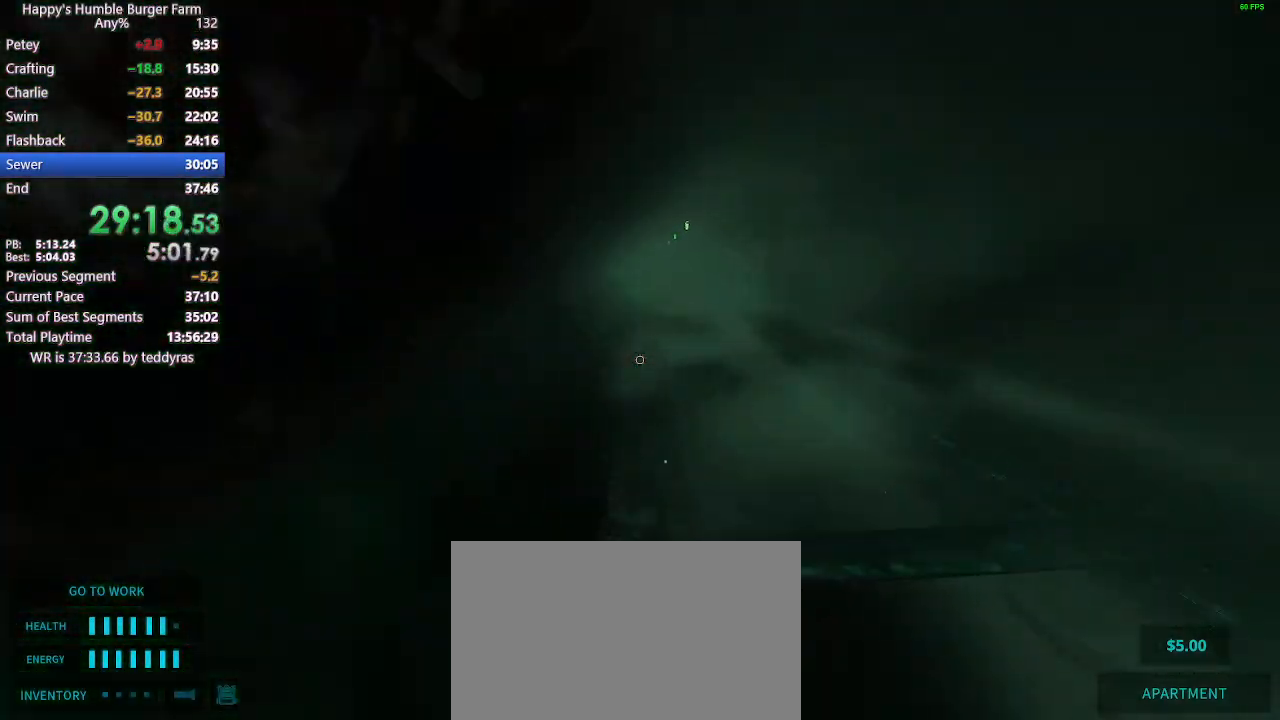
{"keys": ["shift", "w"], "mouse": [], "events": [[267, "space", "down"], [400, "space", "up"]]}
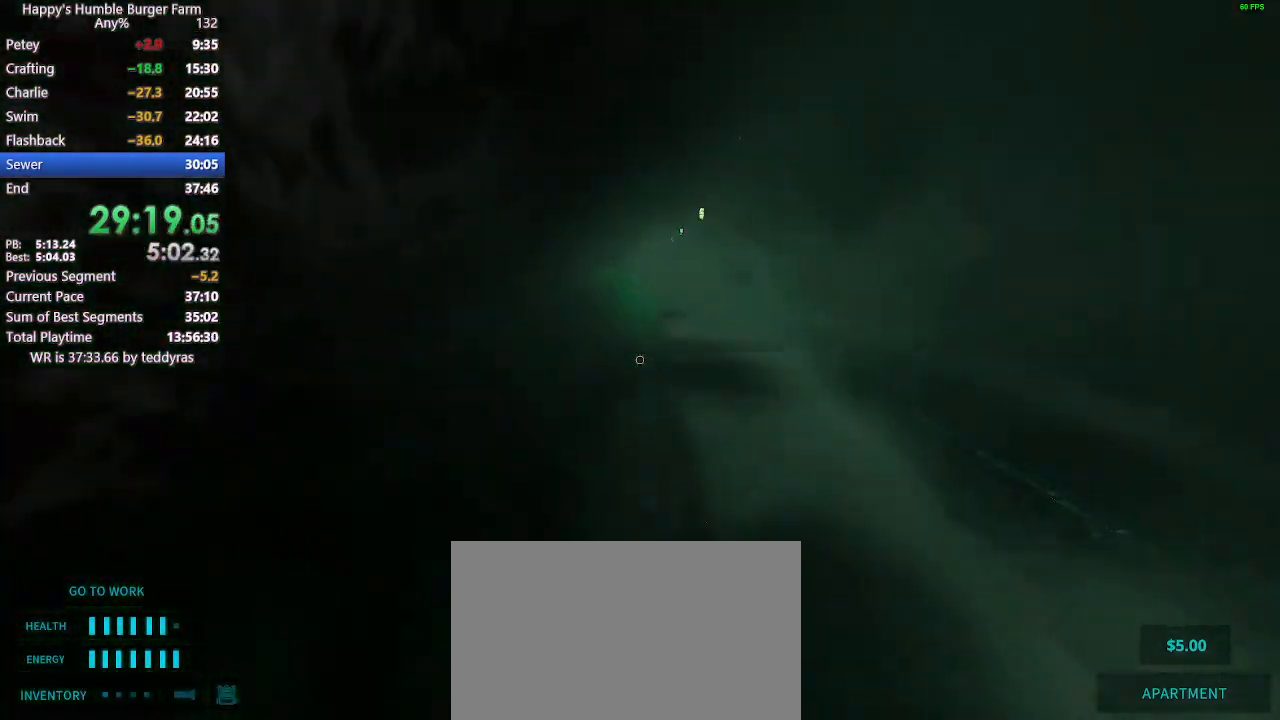
{"keys": ["shift", "w"], "mouse": [], "events": []}
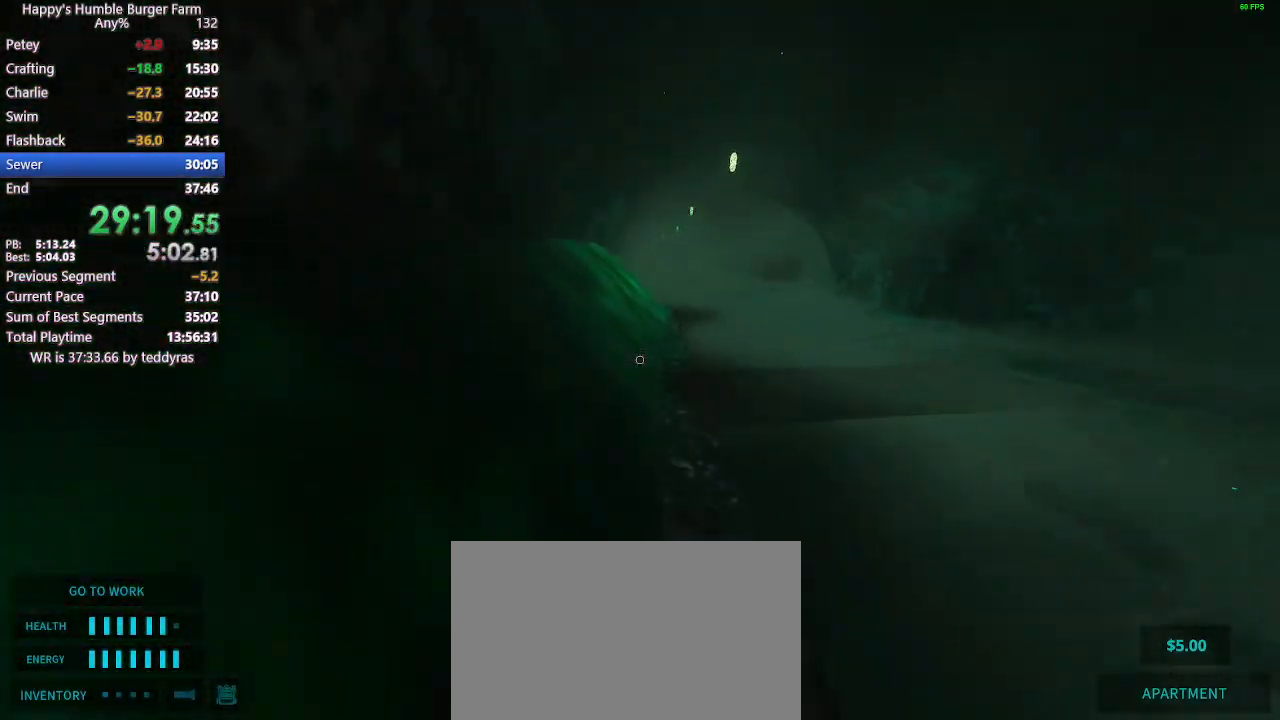
{"keys": ["shift", "w"], "mouse": [], "events": [[17, "space", "down"], [150, "space", "up"]]}
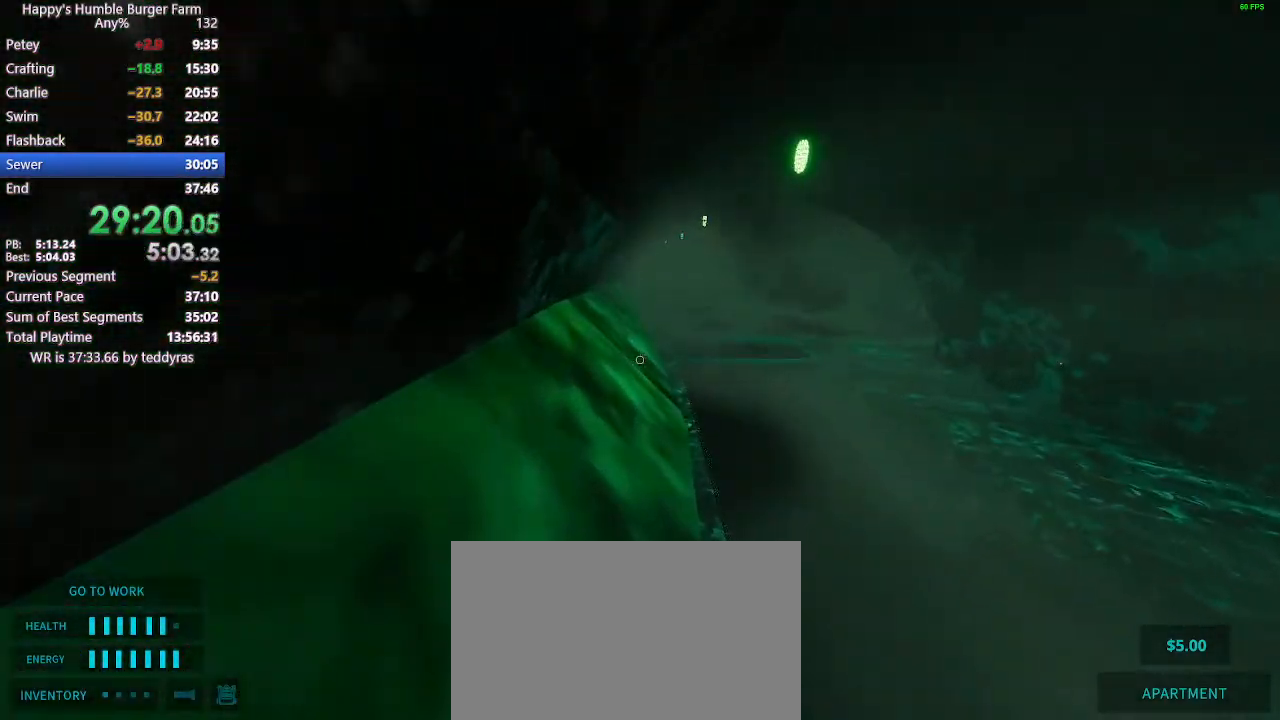
{"keys": ["shift", "w"], "mouse": [], "events": [[217, "space", "down"], [317, "space", "up"]]}
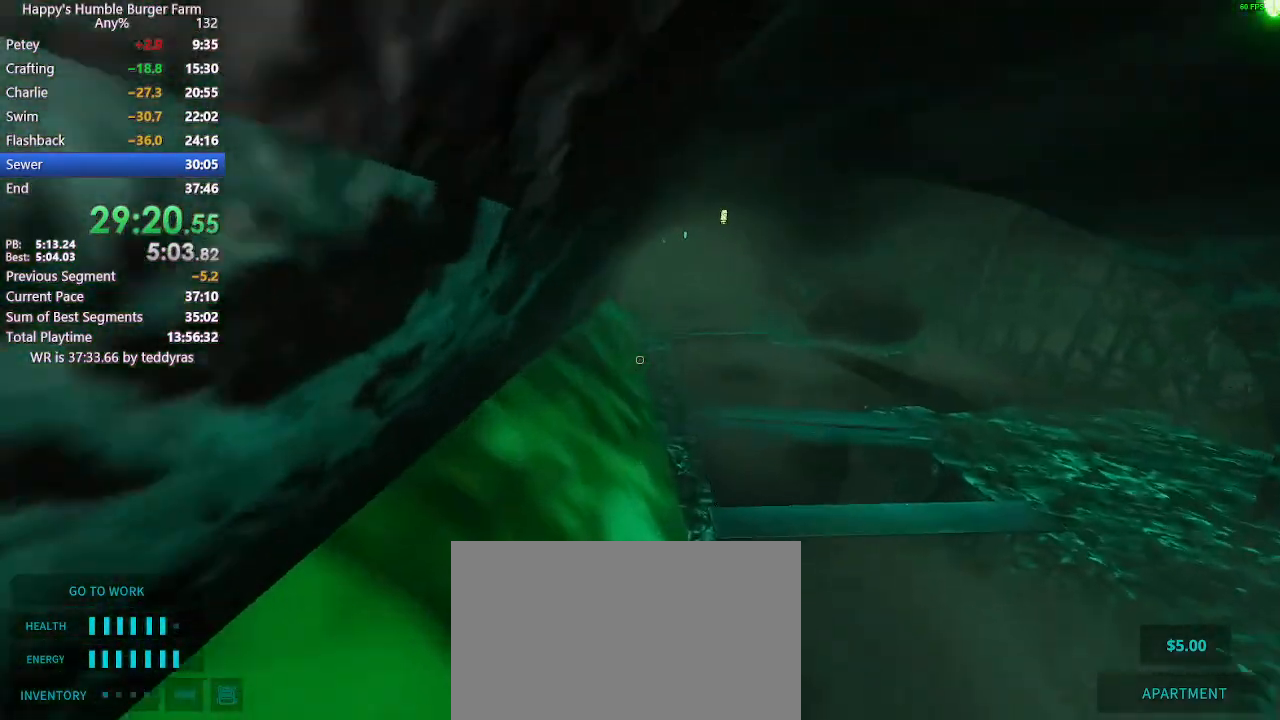
{"keys": ["shift", "w"], "mouse": [], "events": []}
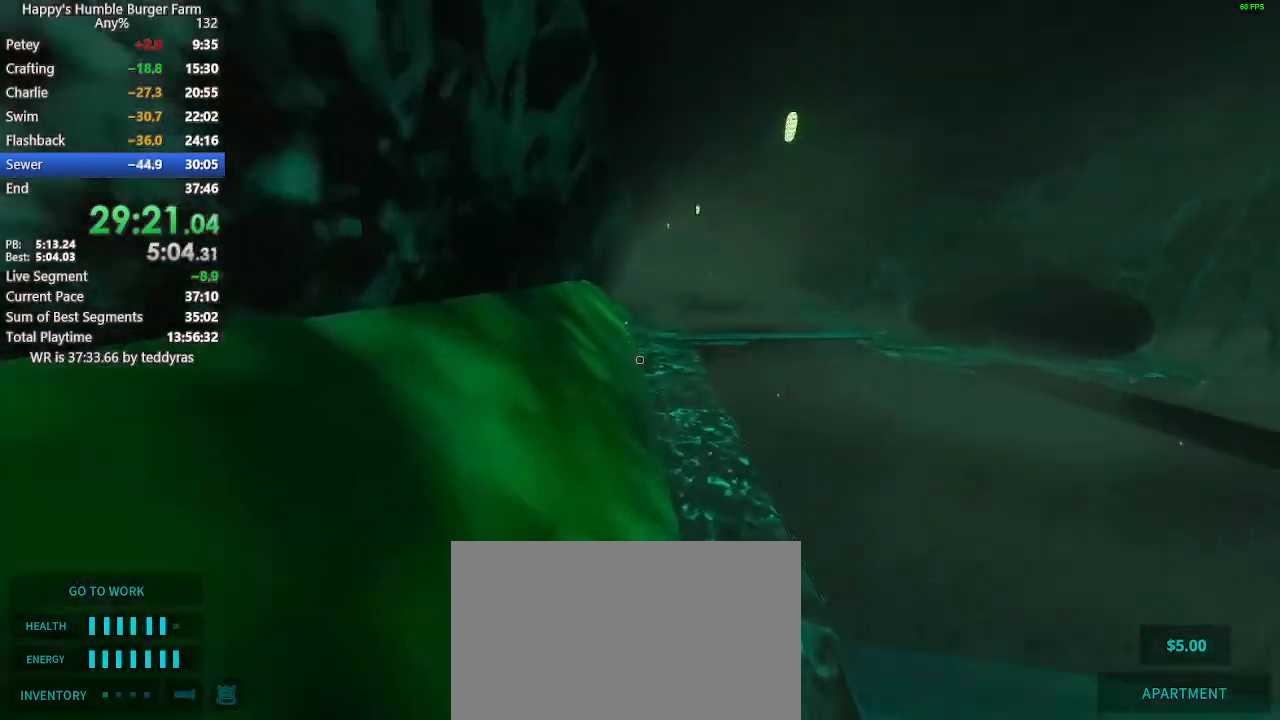
{"keys": ["shift", "w"], "mouse": [], "events": [[17, "space", "down"], [117, "space", "up"]]}
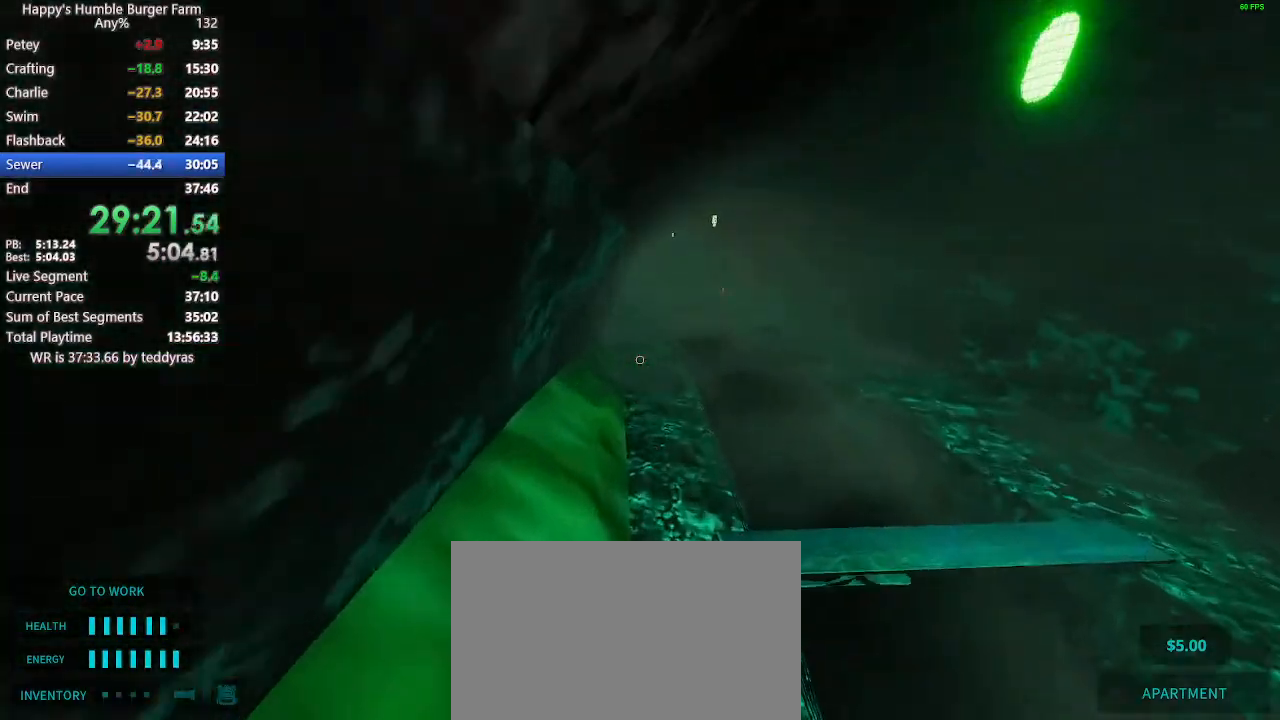
{"keys": ["shift", "w"], "mouse": [], "events": [[367, "space", "down"], [450, "space", "up"]]}
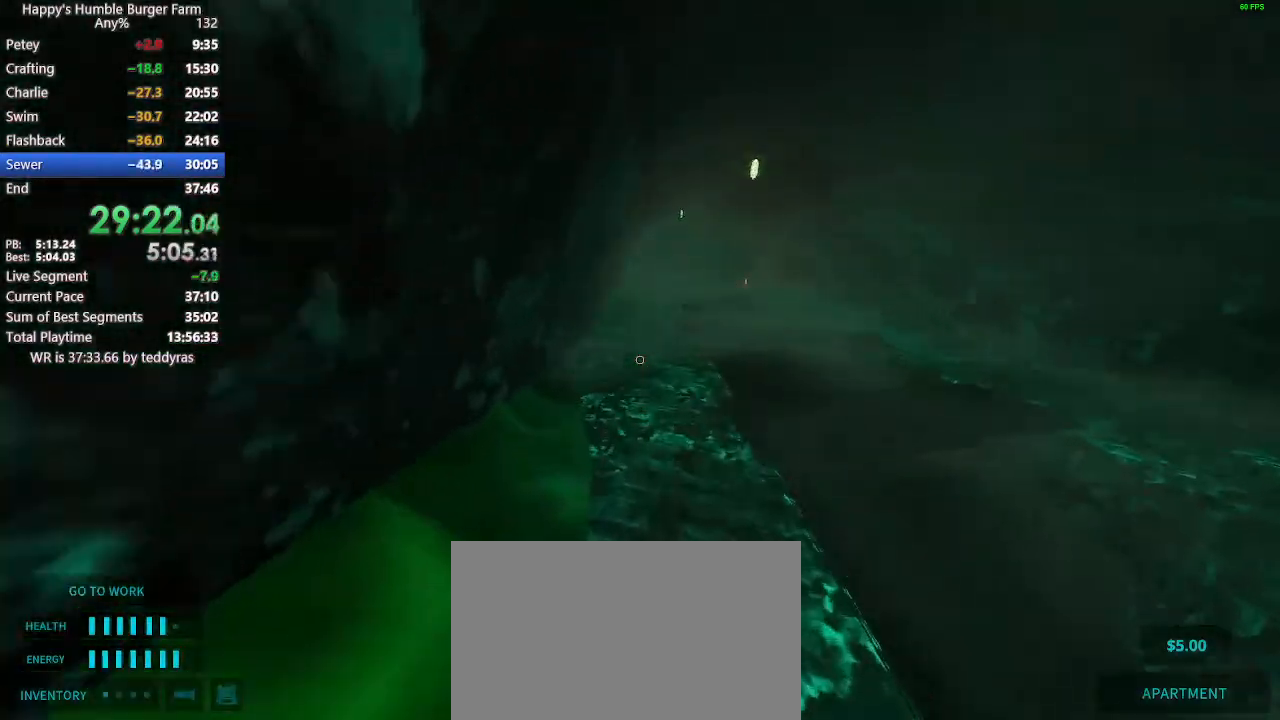
{"keys": ["shift", "w"], "mouse": [], "events": []}
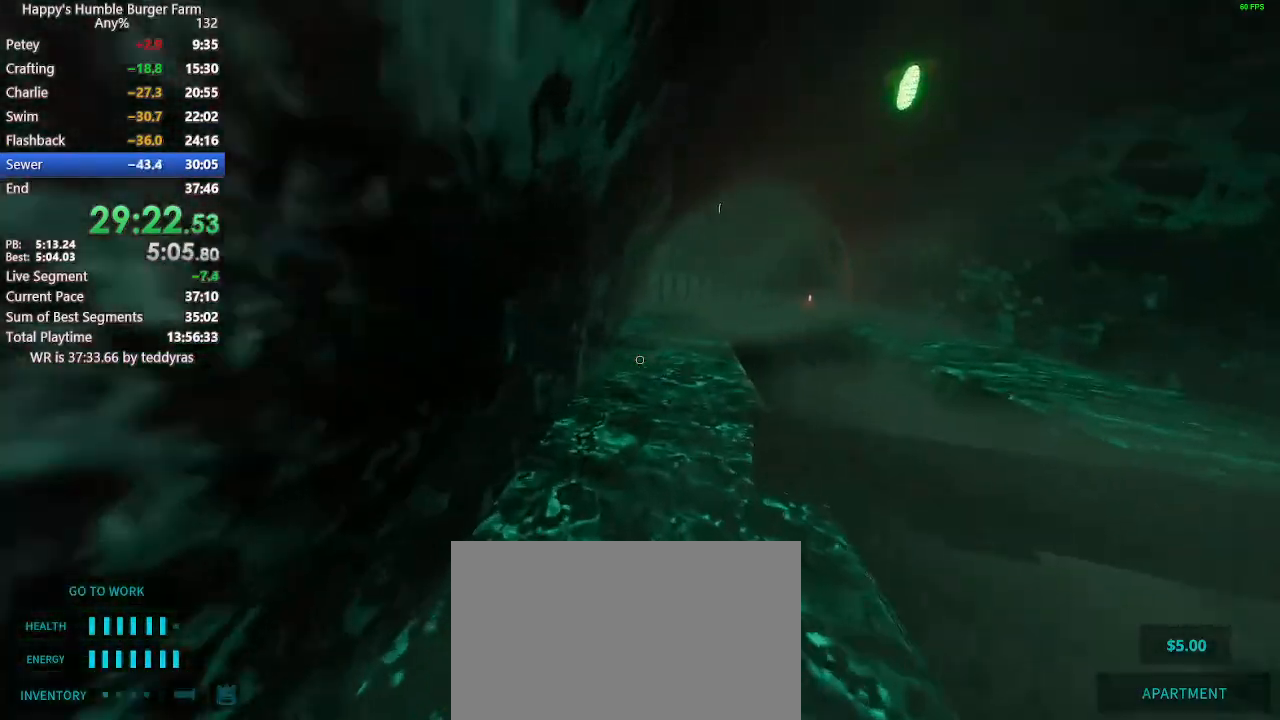
{"keys": ["shift", "w"], "mouse": [], "events": []}
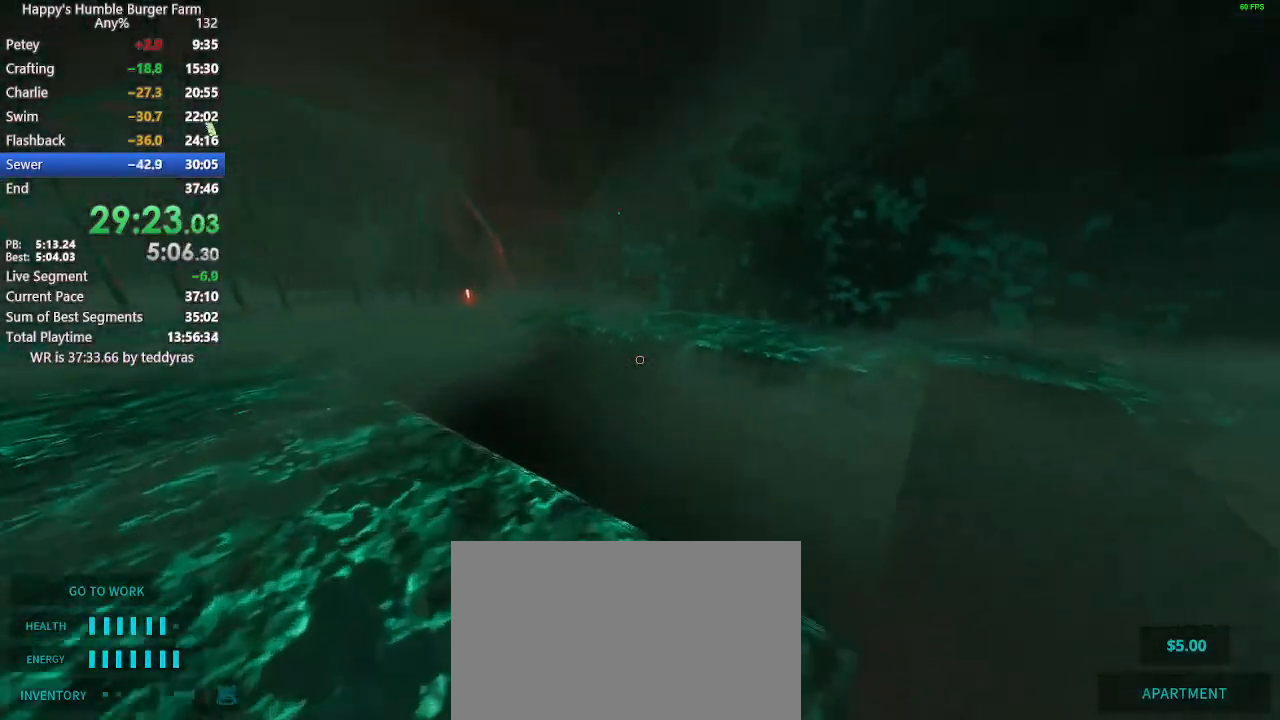
{"keys": ["shift", "space", "w"], "mouse": [], "events": [[33, "space", "down"]]}
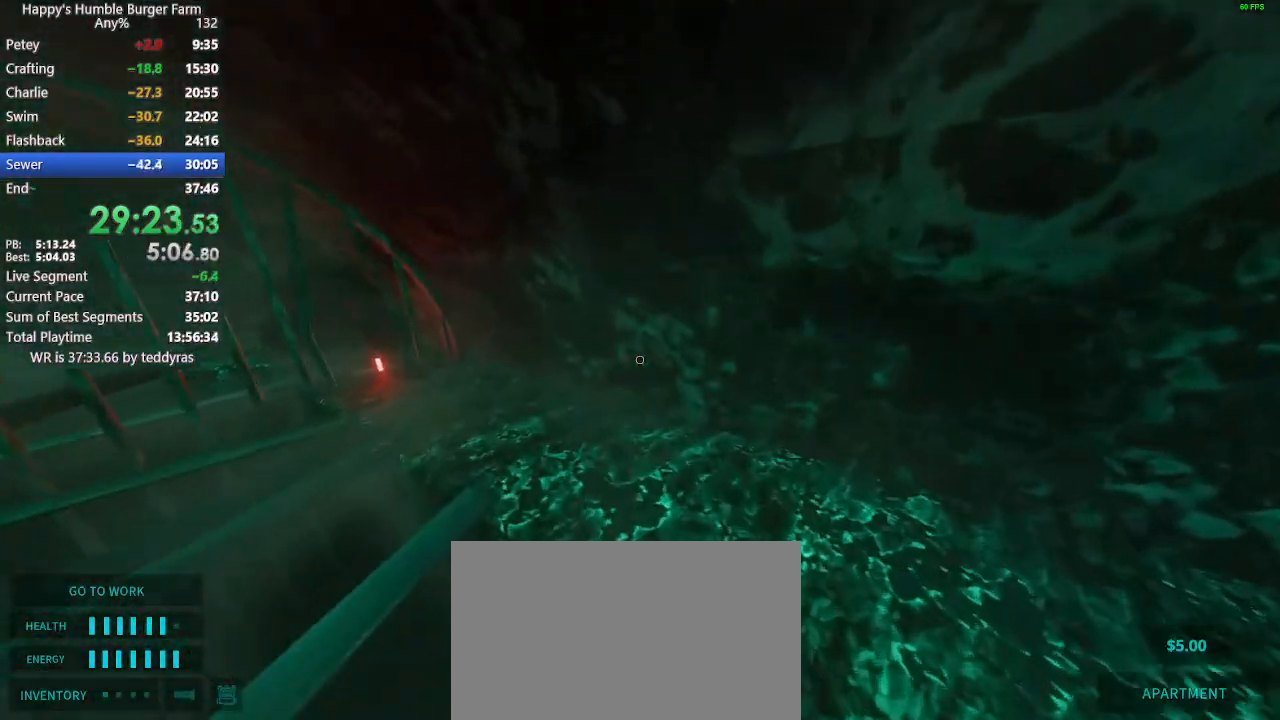
{"keys": ["shift", "w"], "mouse": [], "events": [[133, "space", "up"]]}
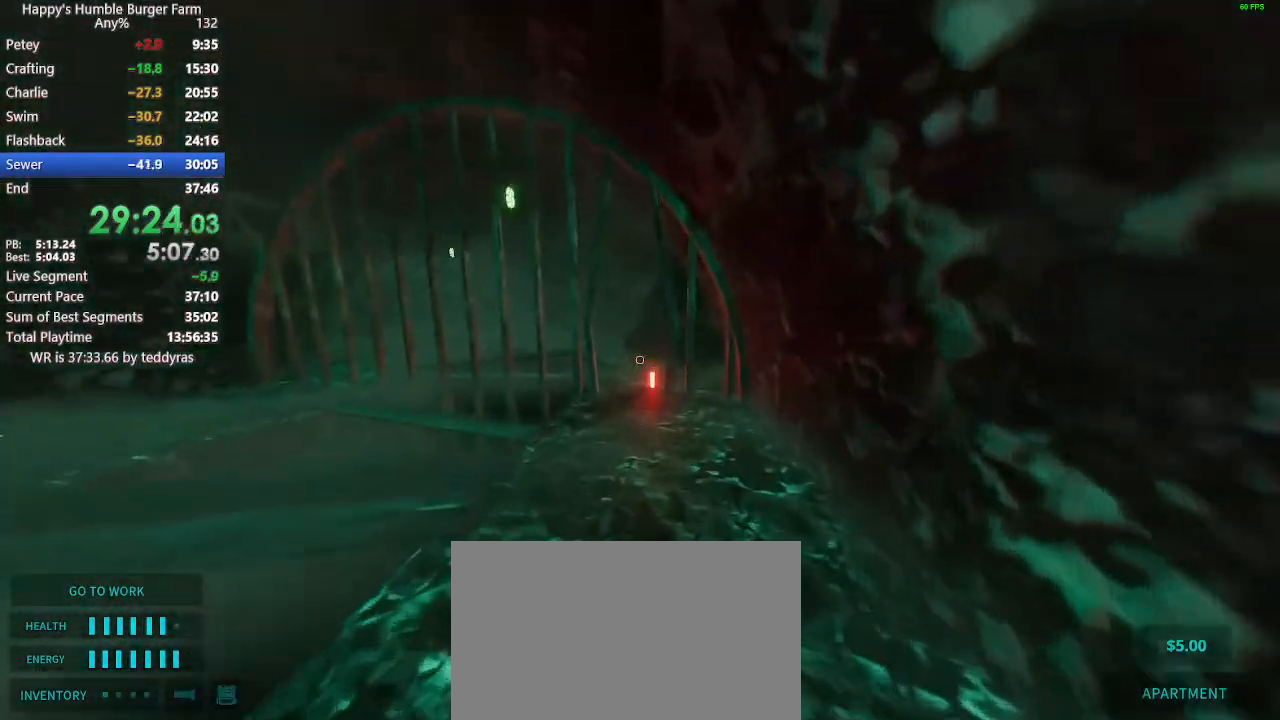
{"keys": ["shift", "w"], "mouse": [], "events": []}
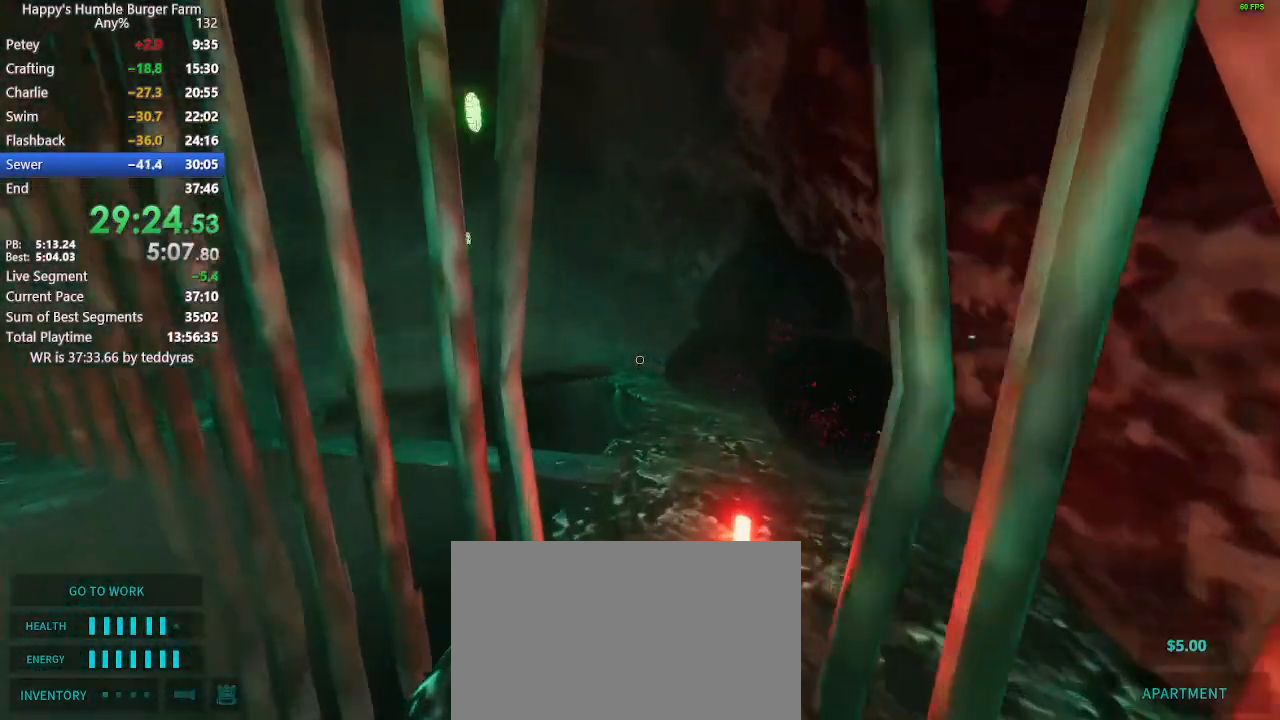
{"keys": ["shift", "w"], "mouse": [], "events": [[133, "space", "down"], [267, "space", "up"]]}
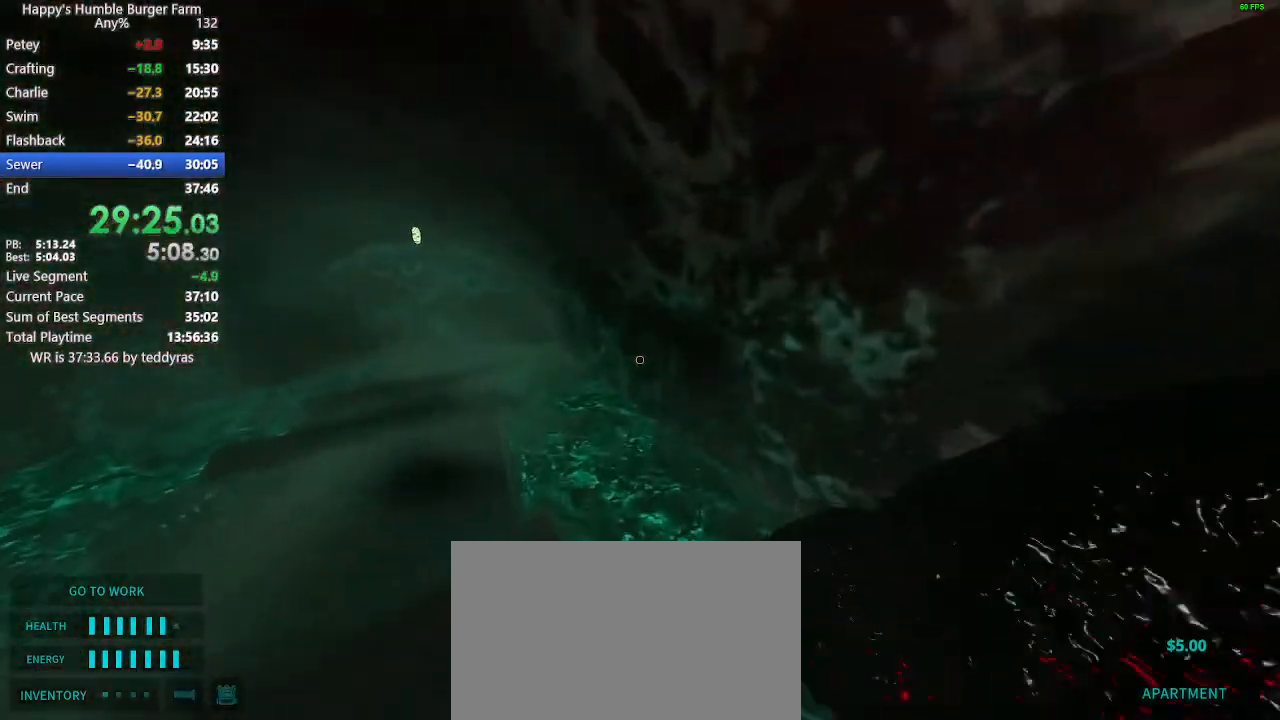
{"keys": ["shift", "w"], "mouse": [], "events": []}
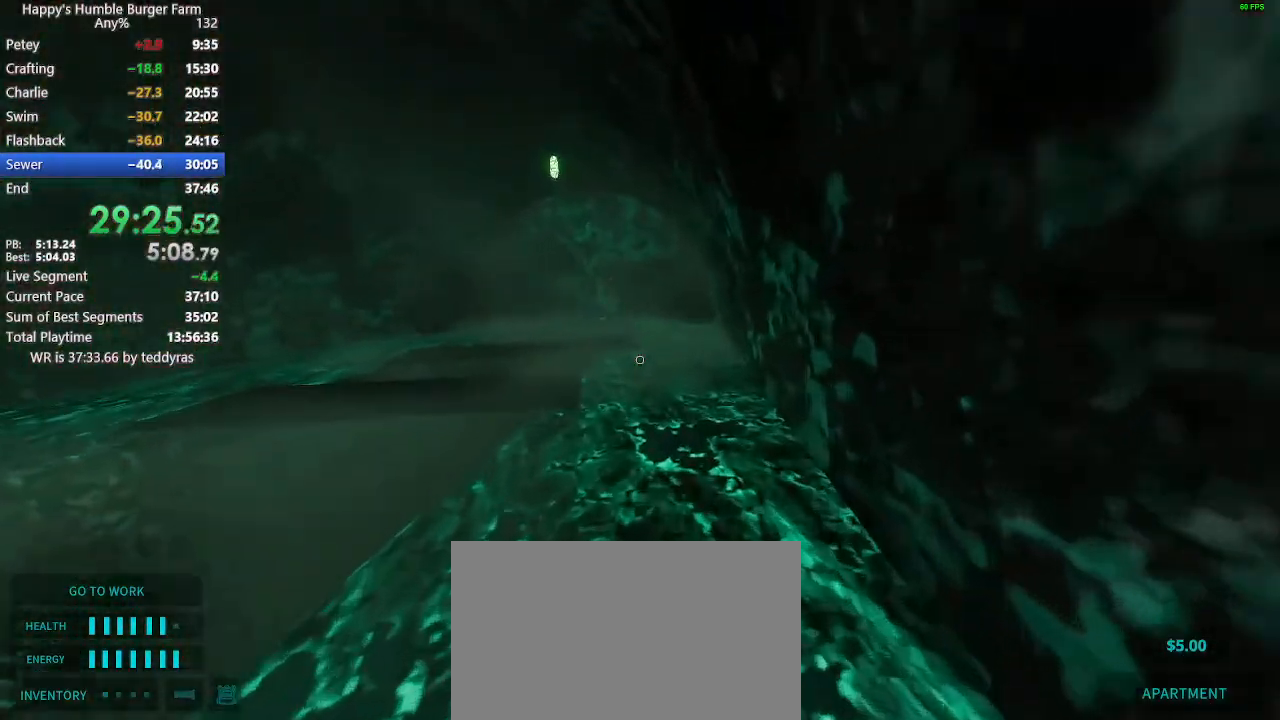
{"keys": ["shift", "w"], "mouse": [], "events": [[17, "space", "down"], [117, "space", "up"]]}
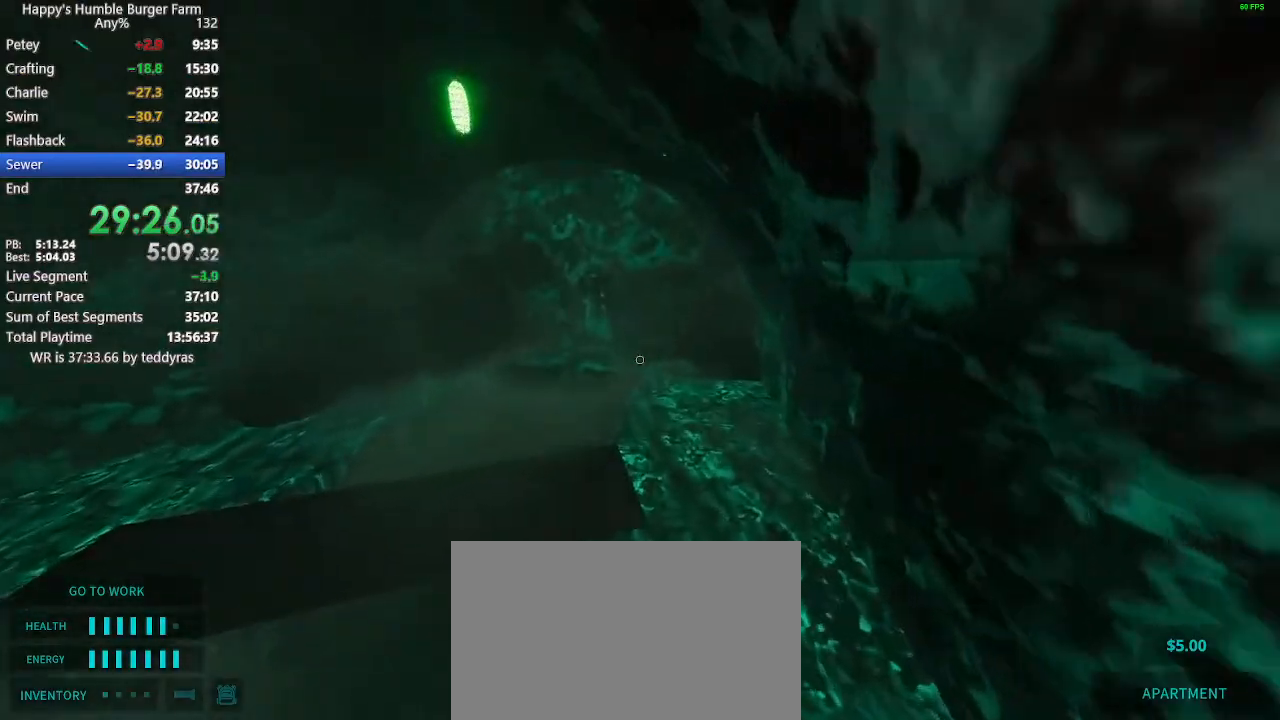
{"keys": ["shift", "w"], "mouse": [], "events": [[317, "space", "down"], [400, "space", "up"]]}